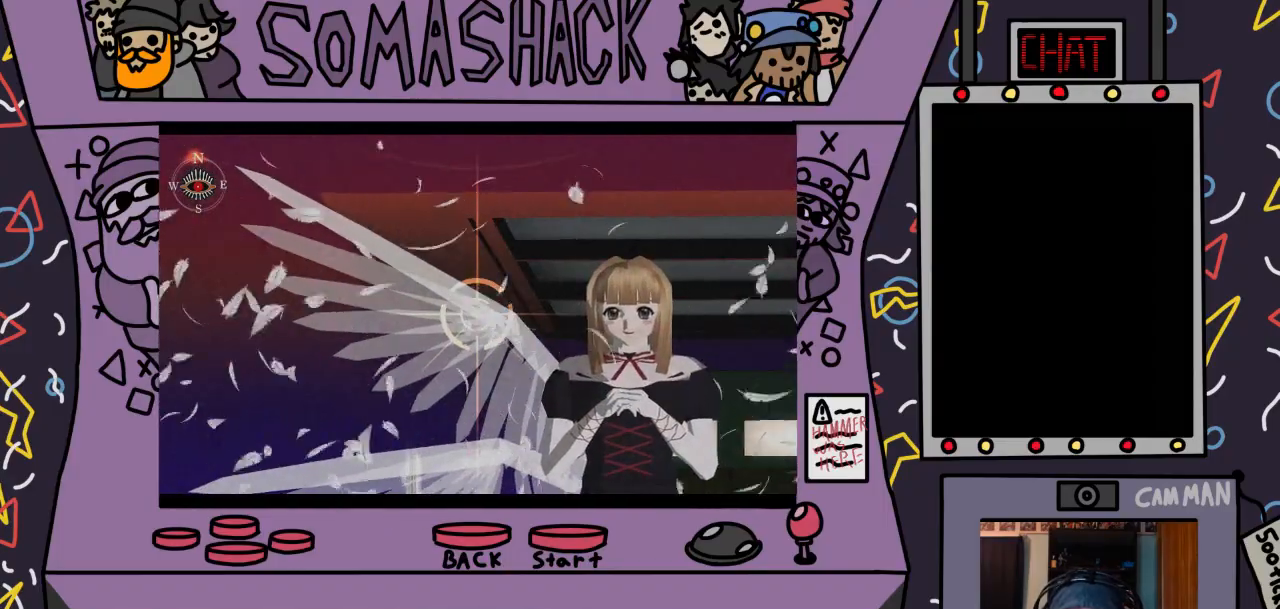
Gameplay with a controller (PlayStation layout); each line is a JSON object with the inputs held at the frame after it. "events" lists button and stick changes between this image and that frame as [ms after this image, input, new state], when the widget could be followed in between.
{"buttons": ["R2"], "left_stick": "down", "right_stick": "center", "events": [[33, "CROSS", "down"], [167, "CROSS", "up"], [367, "left_stick", "down"]]}
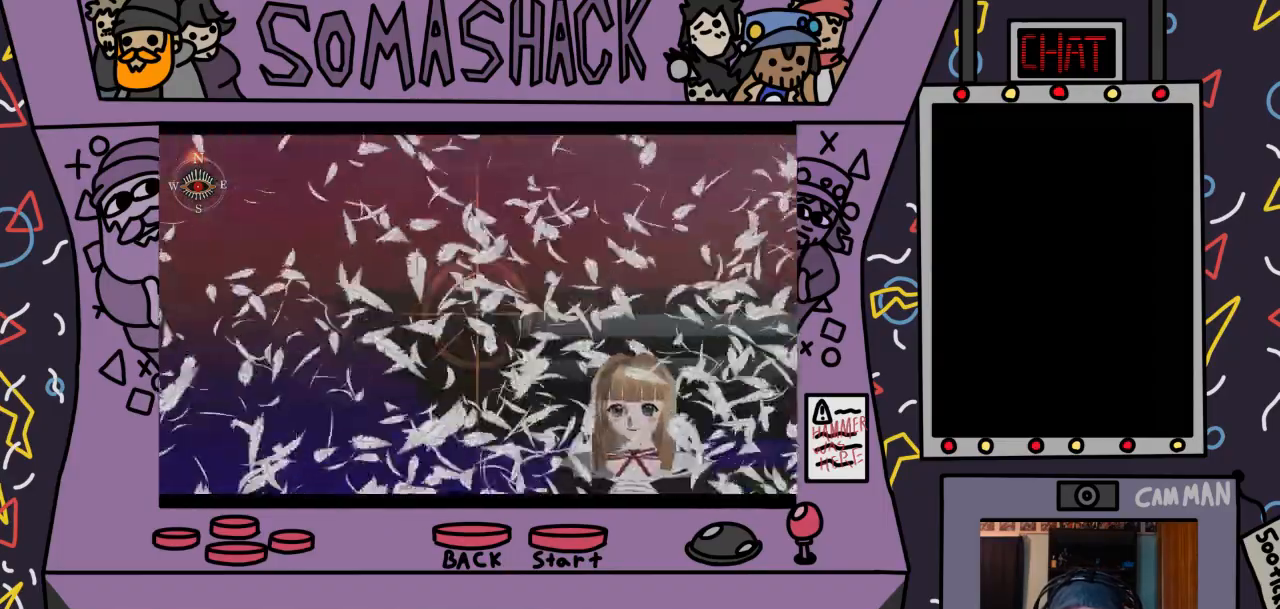
{"buttons": ["R2"], "left_stick": "down", "right_stick": "center", "events": []}
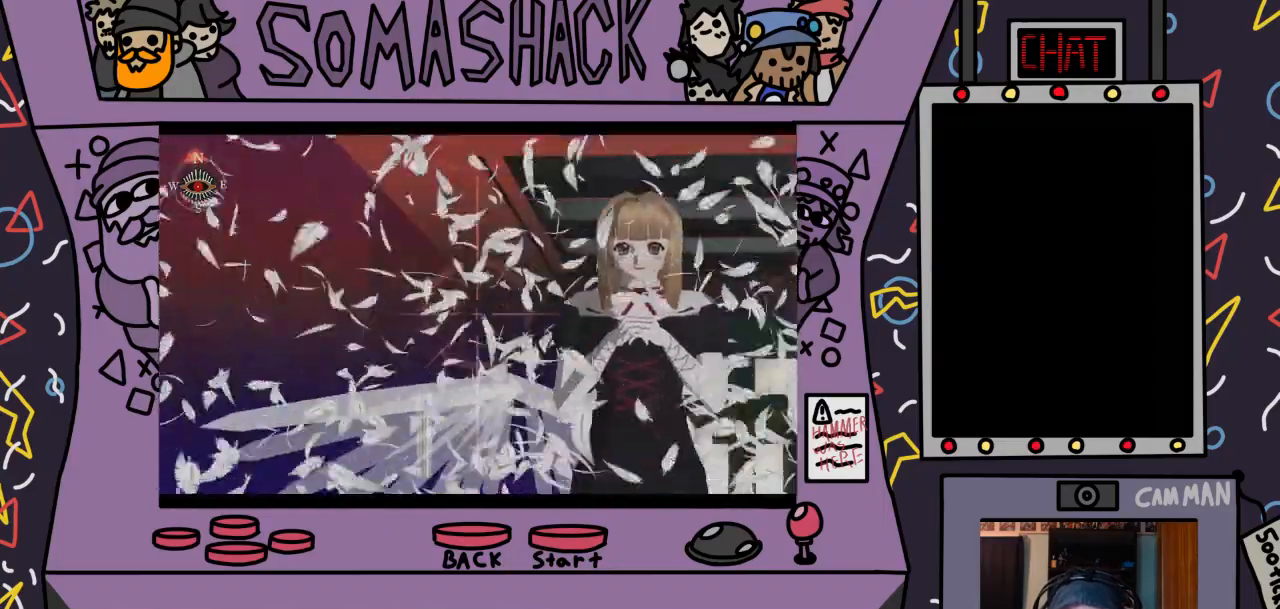
{"buttons": ["R2"], "left_stick": "up", "right_stick": "center", "events": [[400, "left_stick", "center"], [467, "left_stick", "up"]]}
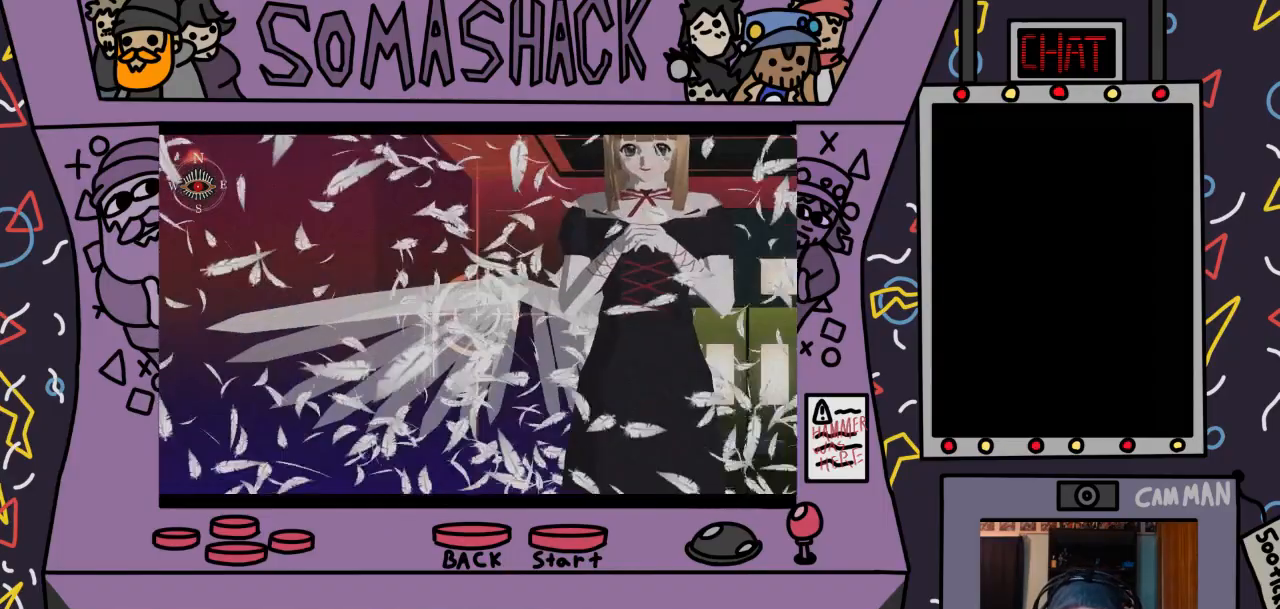
{"buttons": ["CROSS", "R2"], "left_stick": "center", "right_stick": "center", "events": [[100, "left_stick", "center"], [433, "CROSS", "down"]]}
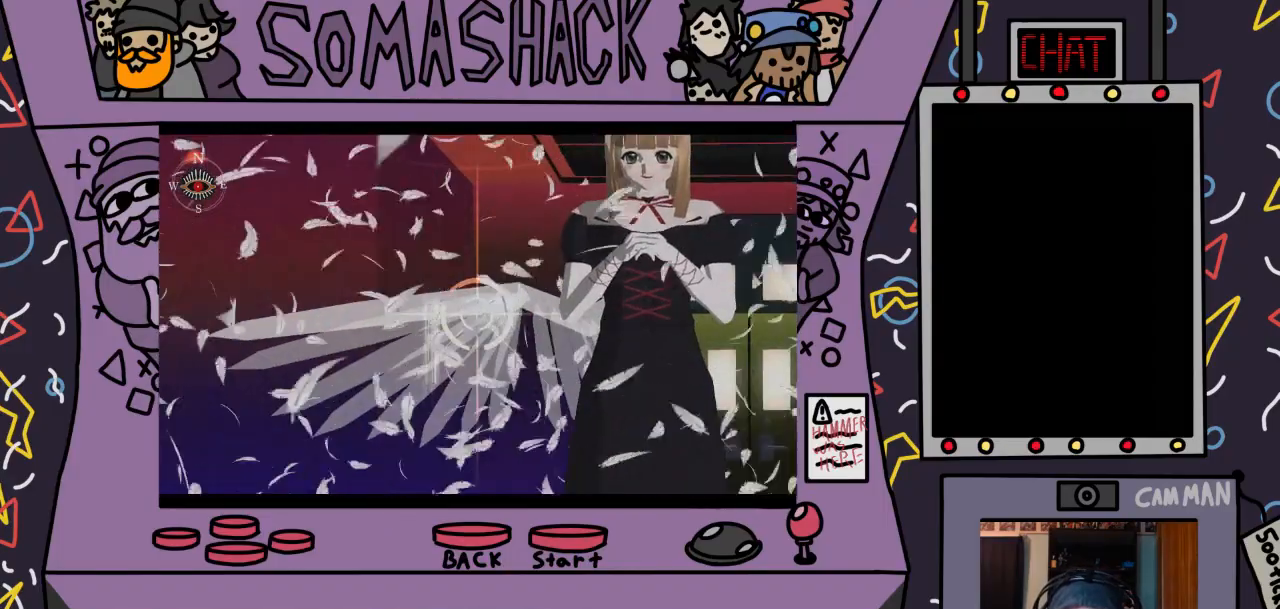
{"buttons": ["R2"], "left_stick": "center", "right_stick": "center", "events": [[67, "CROSS", "up"], [300, "CROSS", "down"], [367, "CROSS", "up"], [367, "left_stick", "up"], [500, "left_stick", "center"]]}
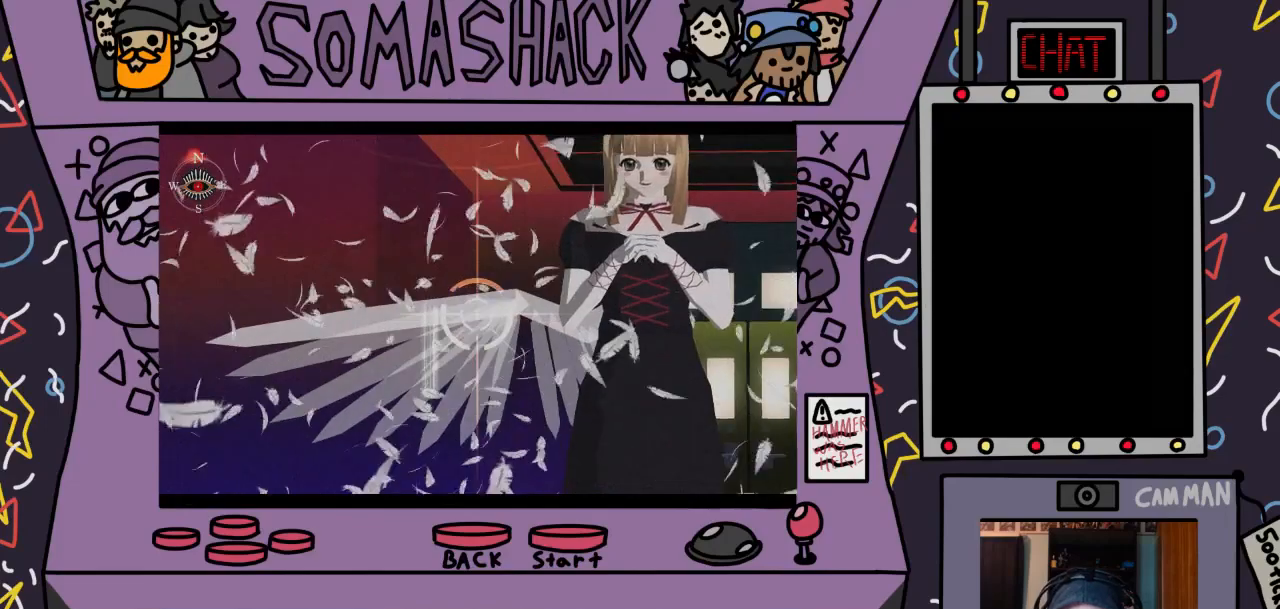
{"buttons": ["R2"], "left_stick": "center", "right_stick": "center", "events": [[133, "CROSS", "down"], [233, "CROSS", "up"], [233, "left_stick", "up"], [367, "left_stick", "center"]]}
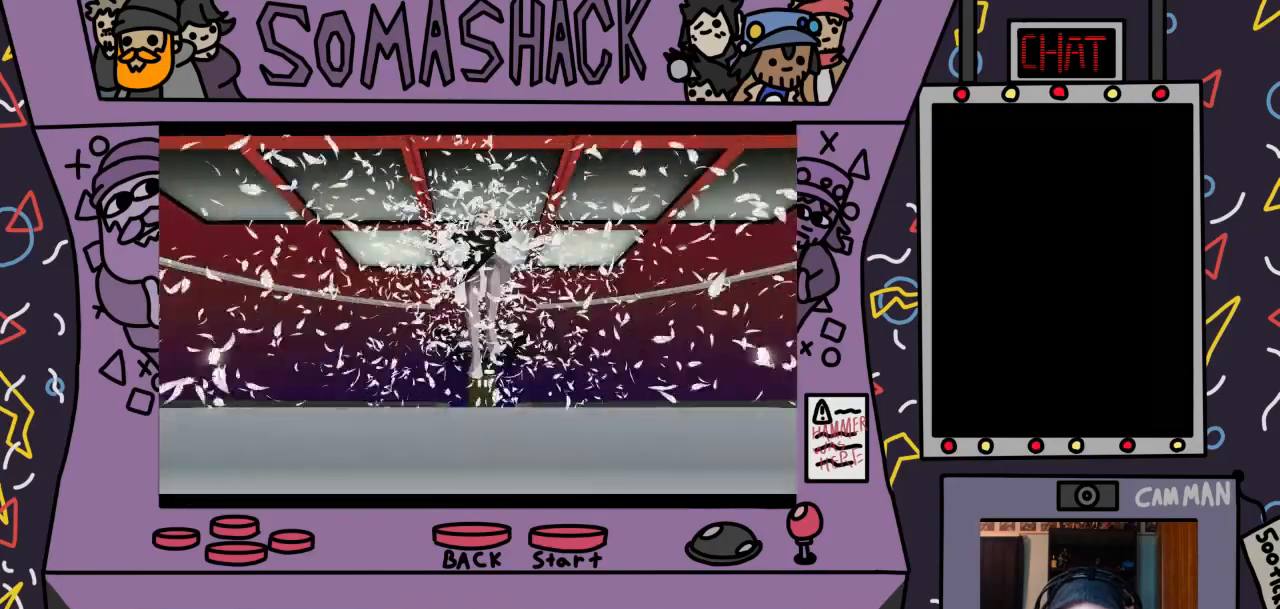
{"buttons": ["R2"], "left_stick": "center", "right_stick": "center", "events": [[100, "left_stick", "down"], [233, "left_stick", "center"]]}
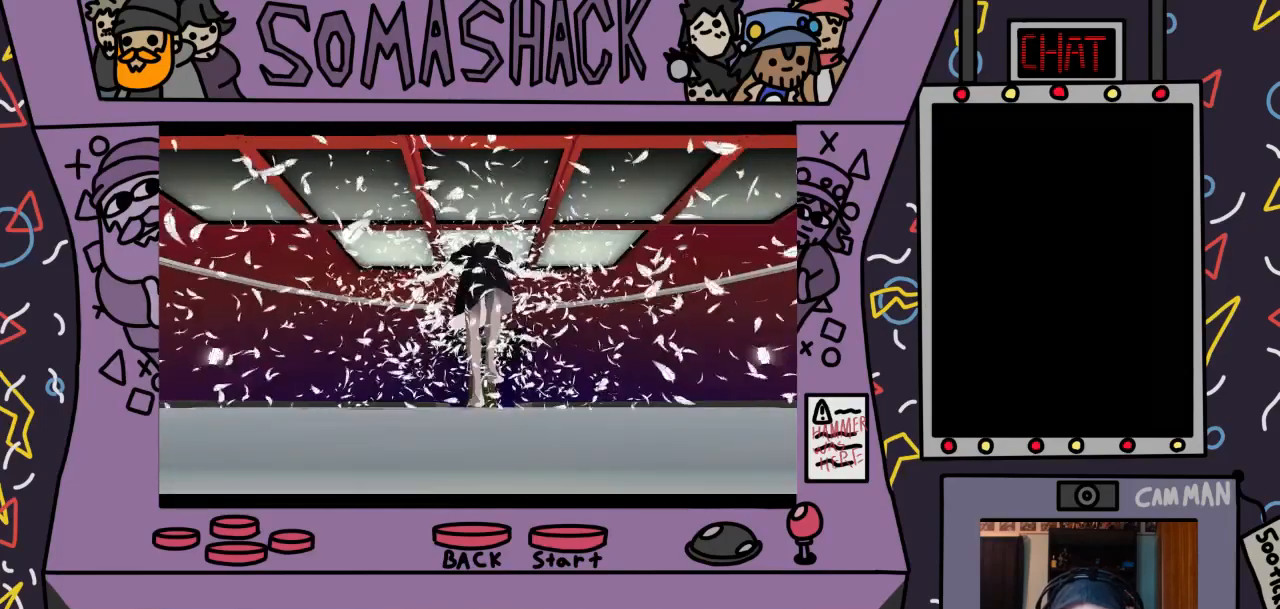
{"buttons": ["R2"], "left_stick": "center", "right_stick": "center", "events": []}
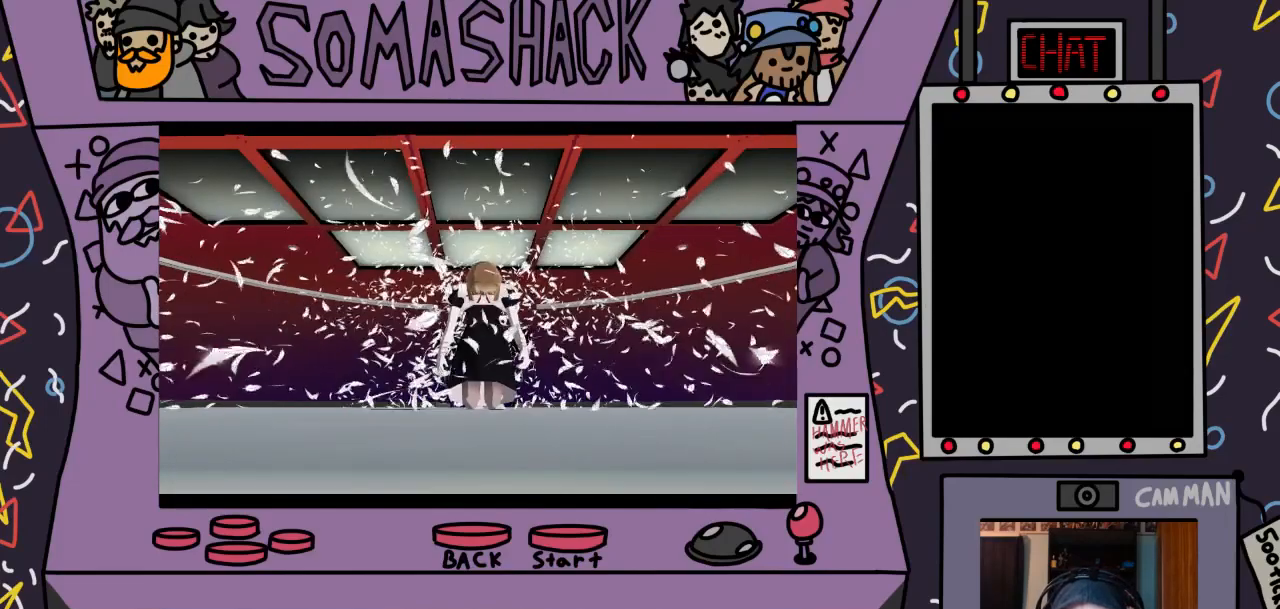
{"buttons": ["R2"], "left_stick": "center", "right_stick": "center", "events": []}
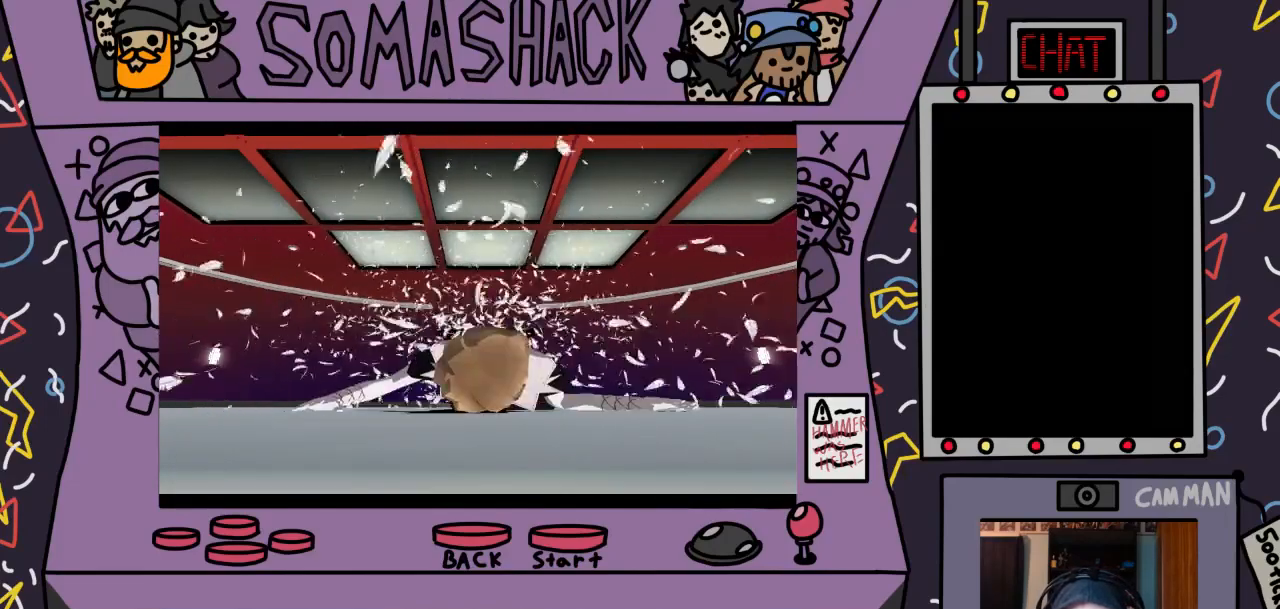
{"buttons": ["R2"], "left_stick": "center", "right_stick": "center", "events": []}
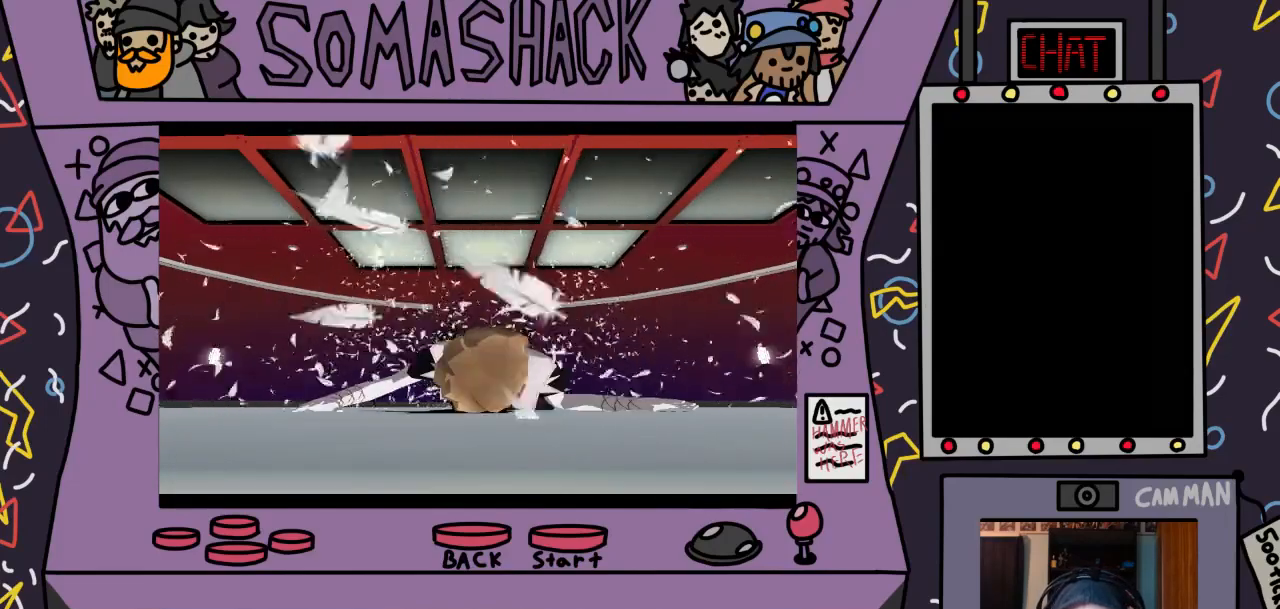
{"buttons": ["R2"], "left_stick": "center", "right_stick": "center", "events": []}
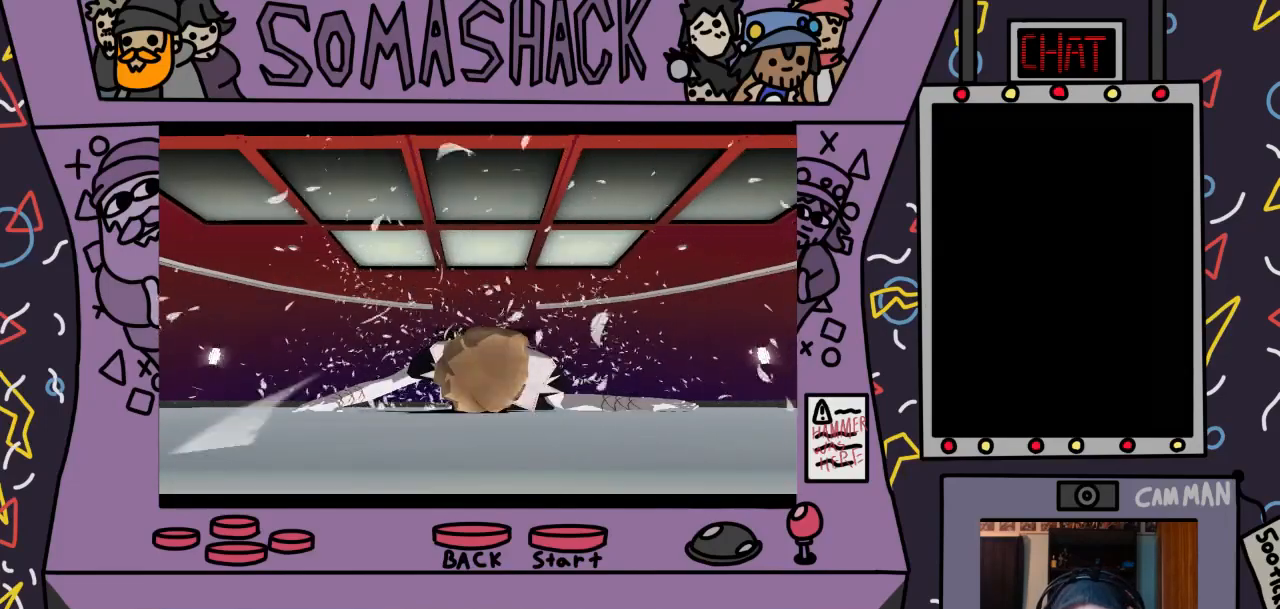
{"buttons": ["R2"], "left_stick": "center", "right_stick": "center", "events": []}
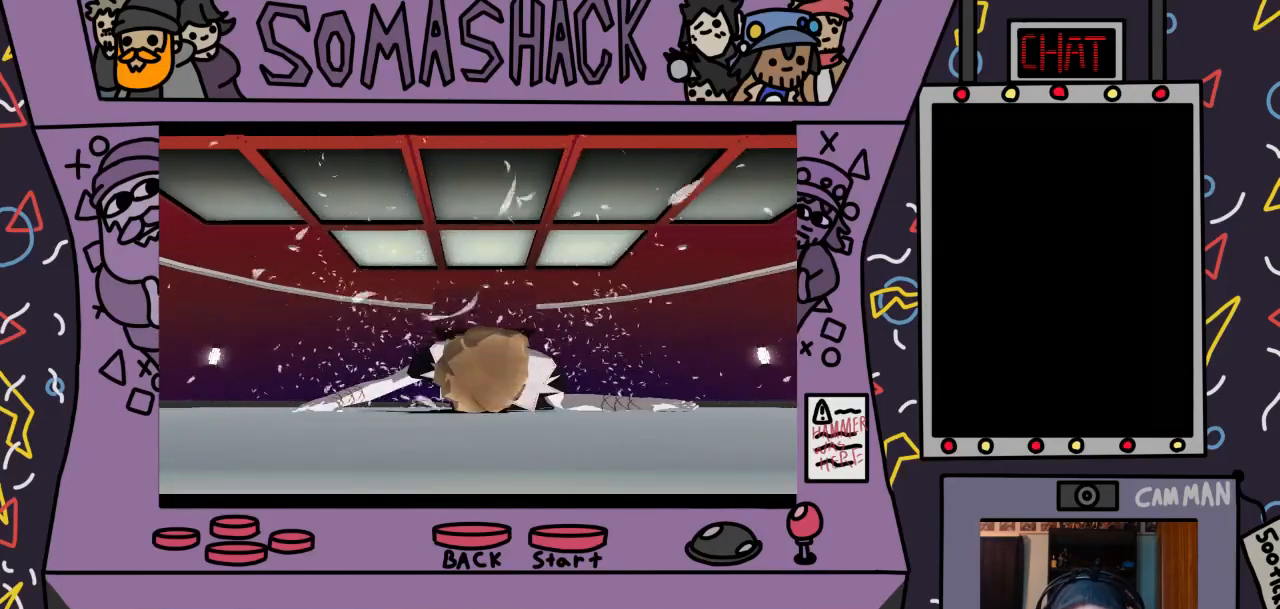
{"buttons": ["R2"], "left_stick": "center", "right_stick": "center", "events": [[233, "left_stick", "right"], [400, "left_stick", "center"]]}
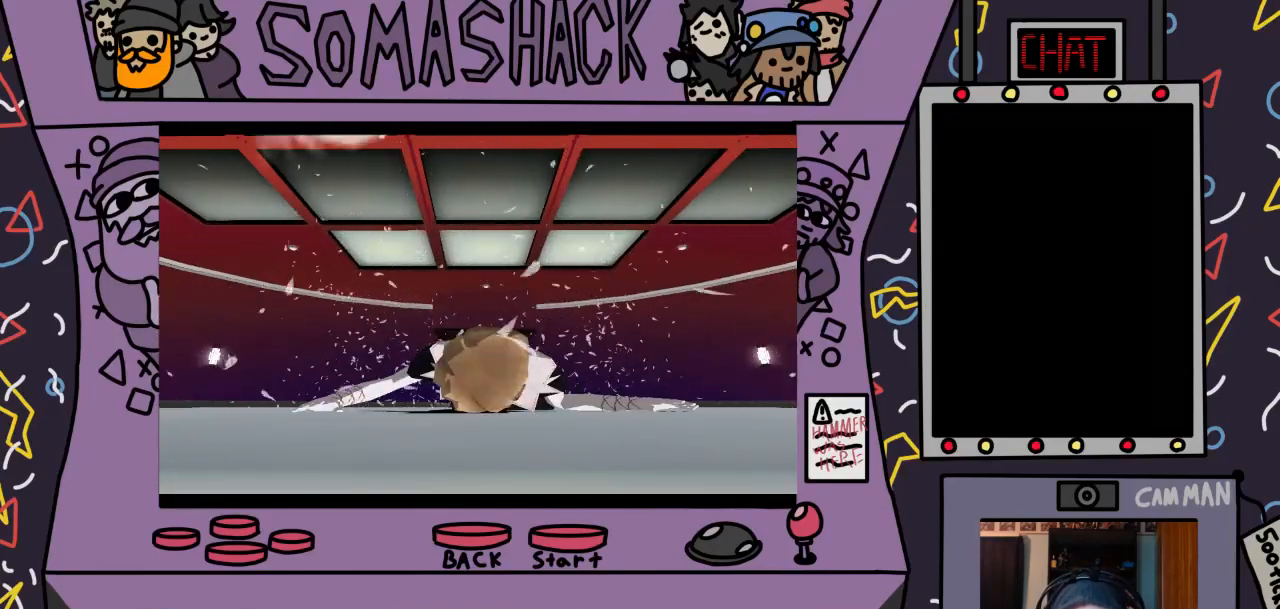
{"buttons": ["R2"], "left_stick": "center", "right_stick": "center", "events": []}
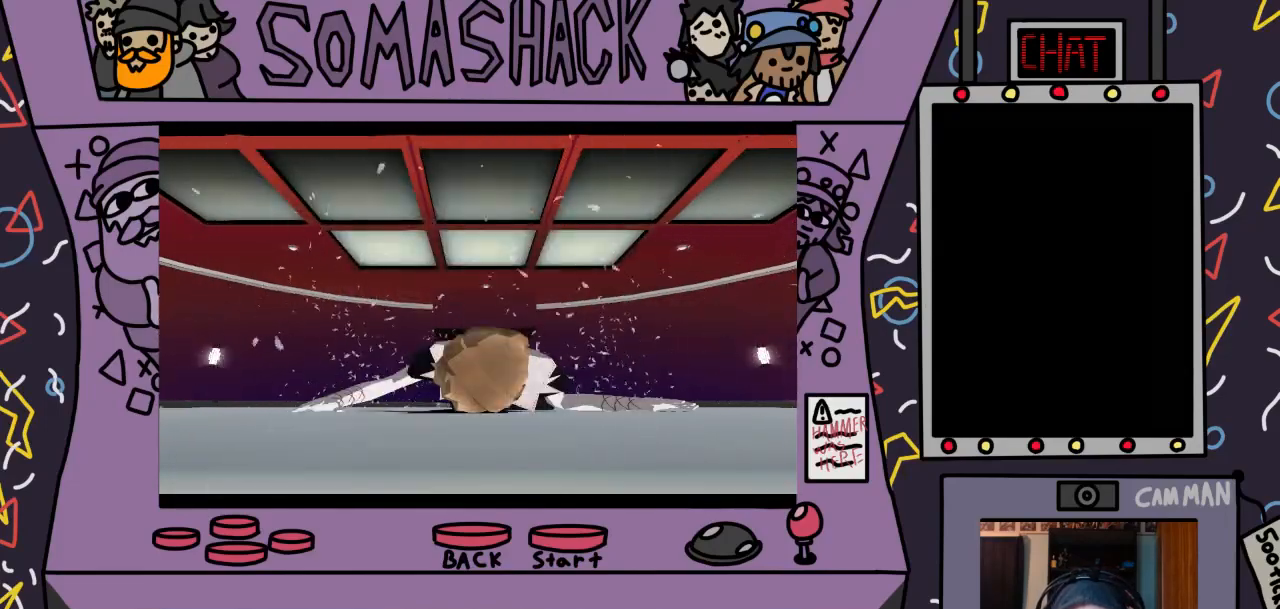
{"buttons": ["R2"], "left_stick": "right", "right_stick": "center", "events": [[333, "left_stick", "right"]]}
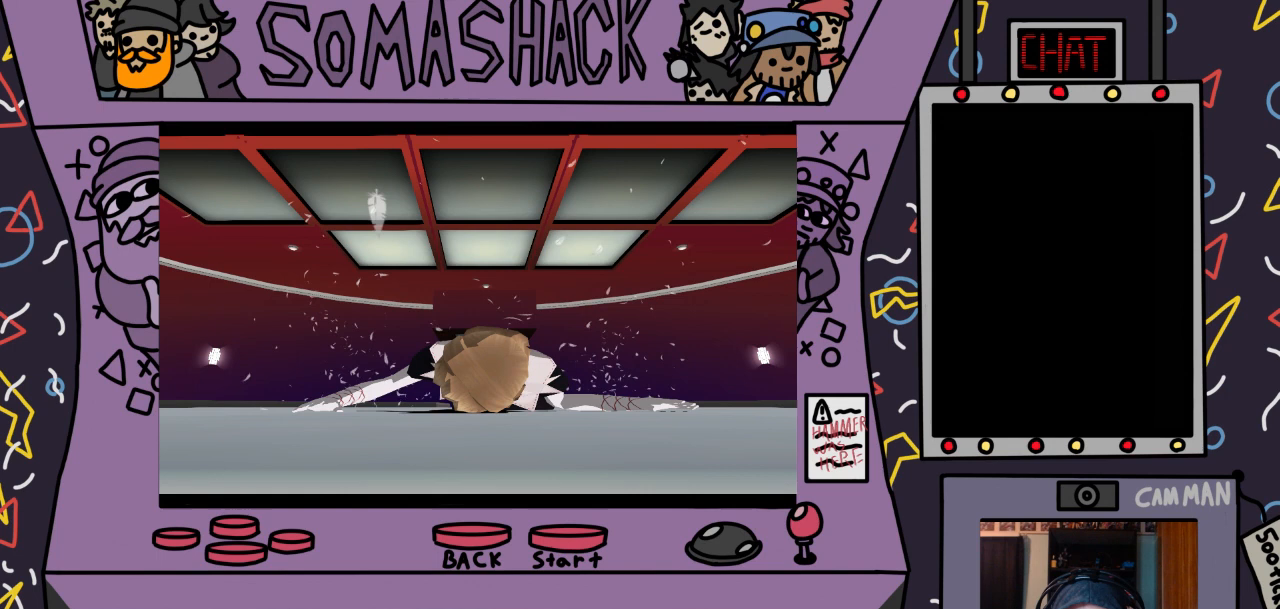
{"buttons": ["R2"], "left_stick": "right", "right_stick": "center", "events": [[33, "left_stick", "center"], [367, "left_stick", "right"]]}
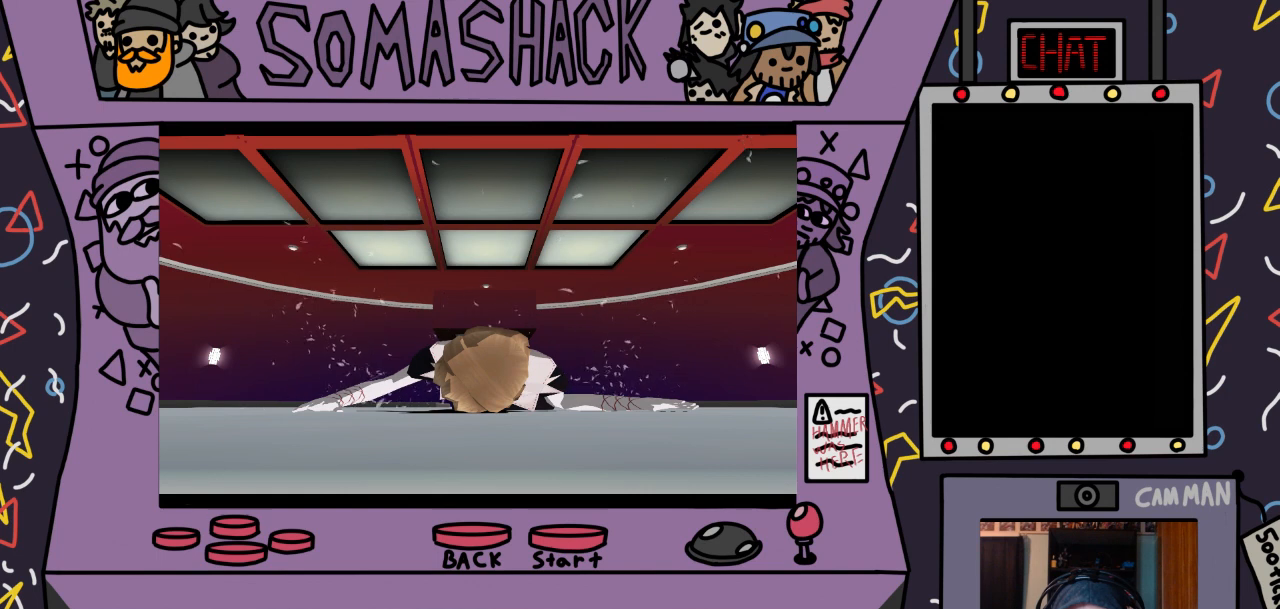
{"buttons": ["R2"], "left_stick": "center", "right_stick": "center", "events": [[67, "left_stick", "center"], [300, "left_stick", "up-right"], [500, "left_stick", "center"]]}
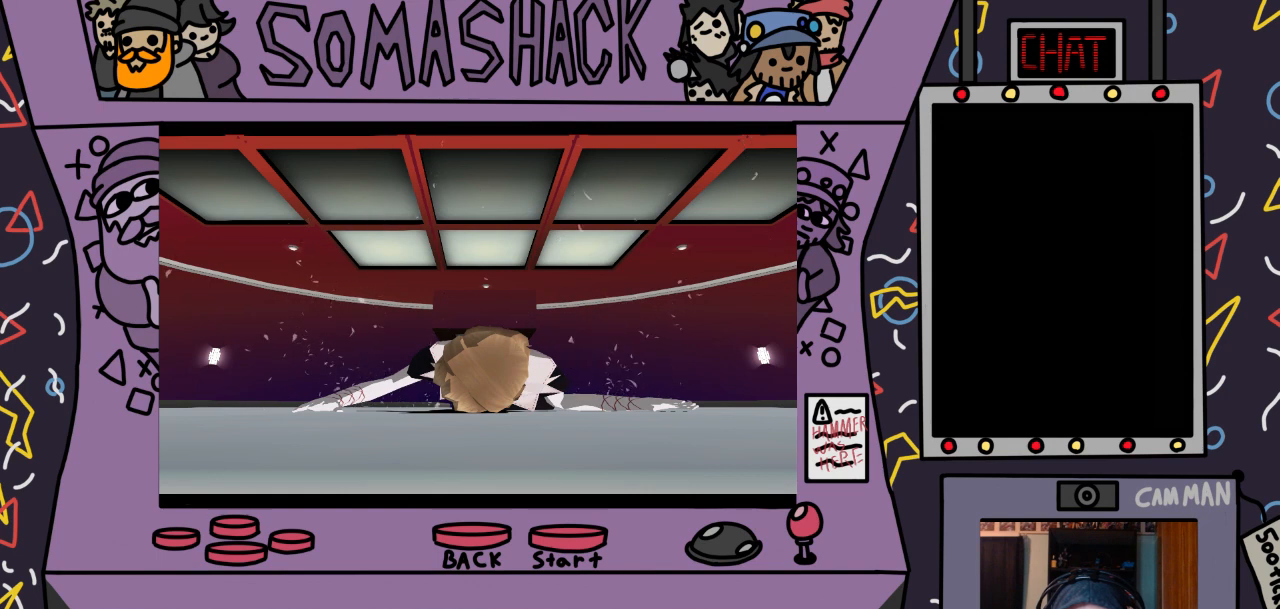
{"buttons": ["R2"], "left_stick": "center", "right_stick": "center", "events": [[200, "left_stick", "up-left"], [433, "left_stick", "center"]]}
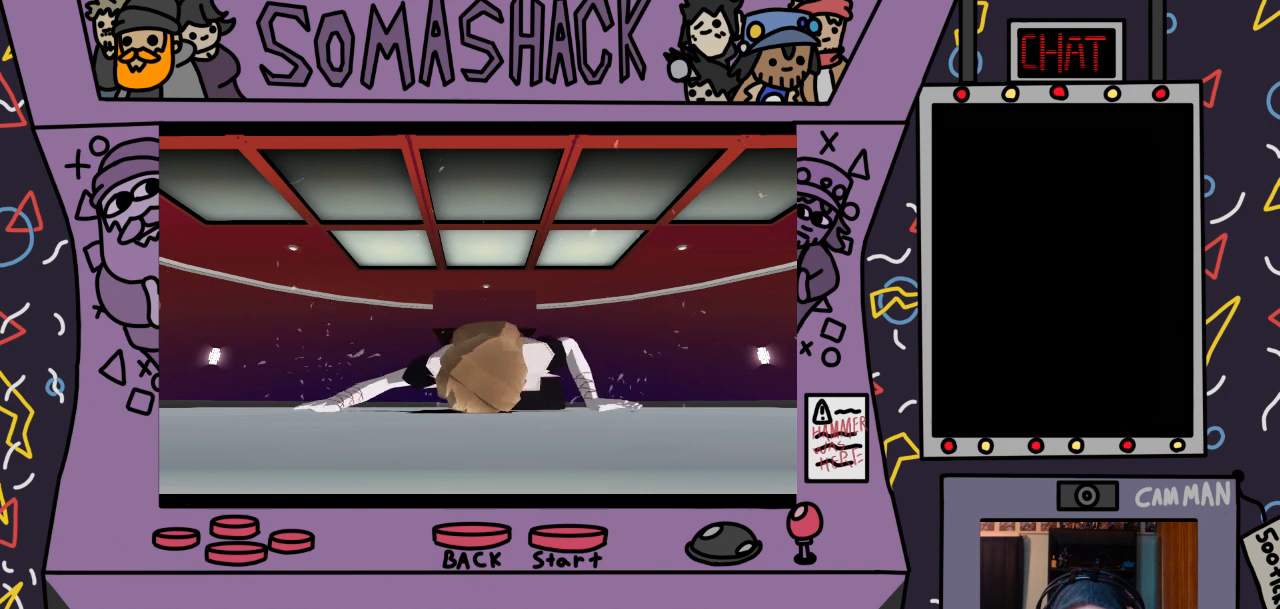
{"buttons": ["R2"], "left_stick": "center", "right_stick": "center", "events": []}
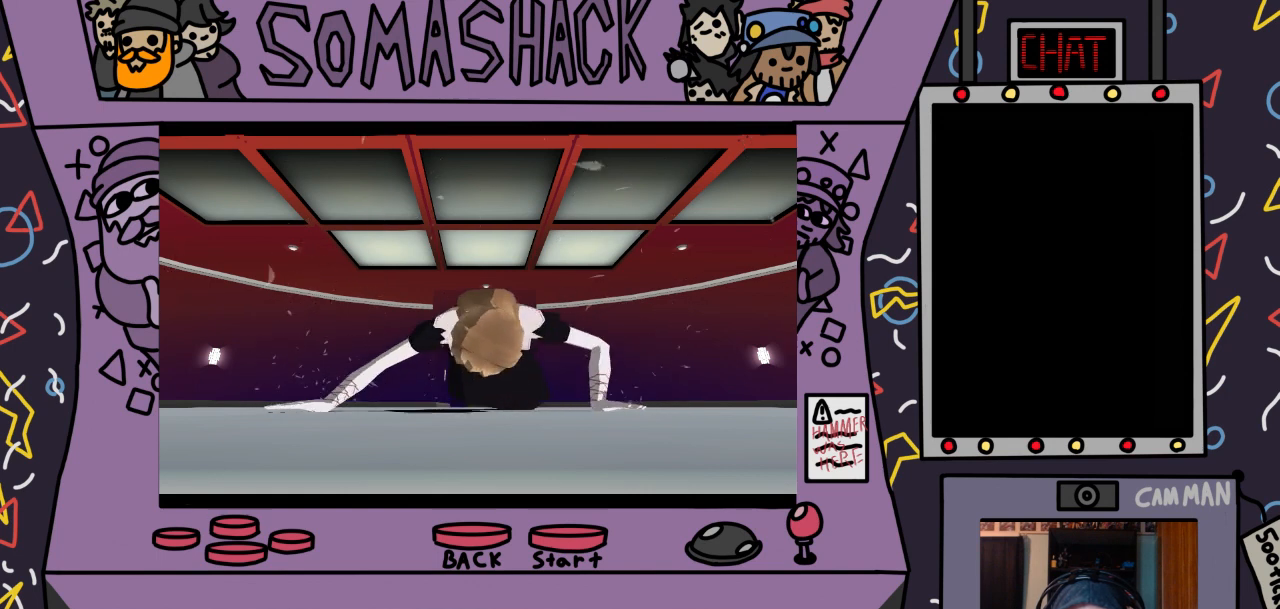
{"buttons": ["R2"], "left_stick": "center", "right_stick": "center", "events": []}
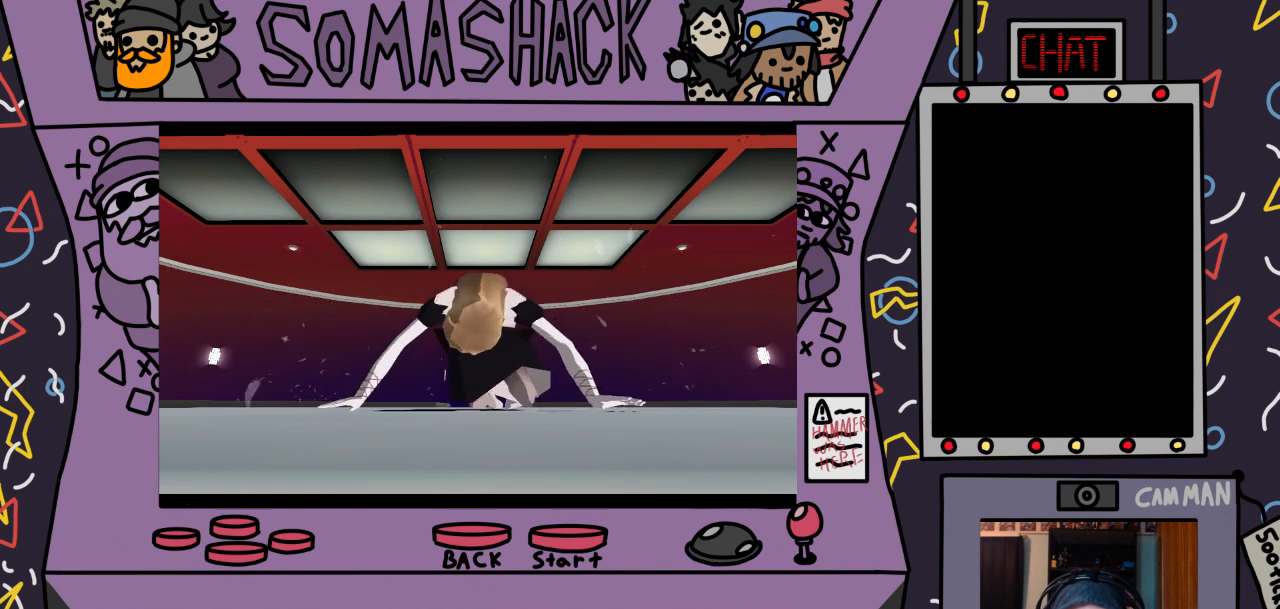
{"buttons": ["R2"], "left_stick": "center", "right_stick": "center", "events": []}
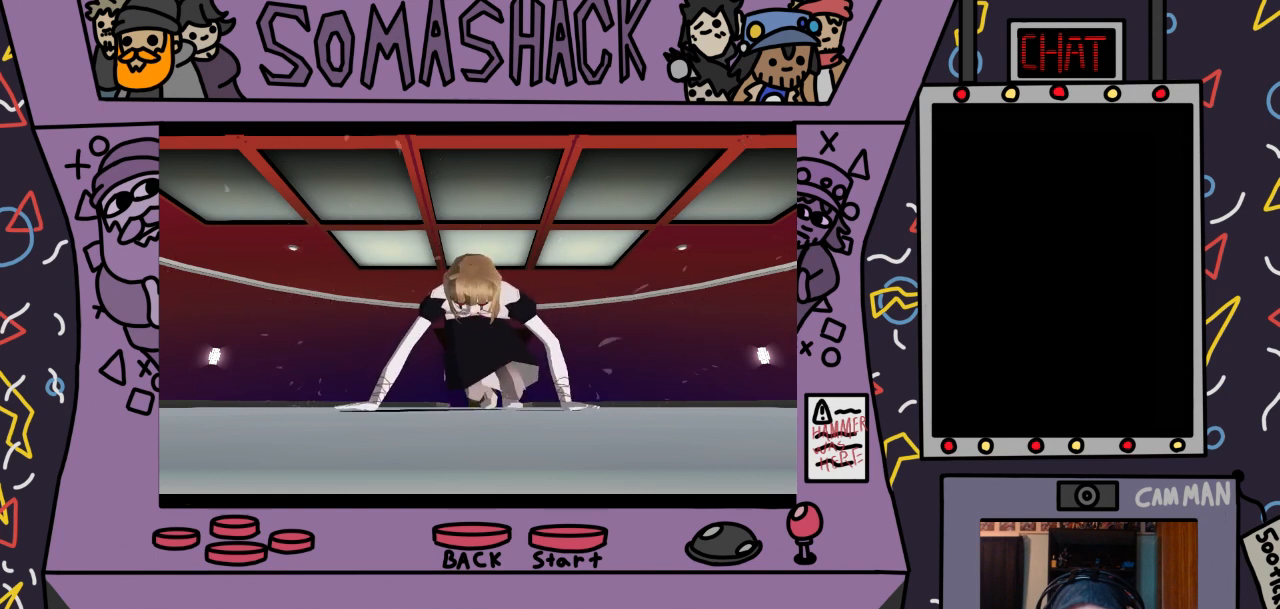
{"buttons": ["R2"], "left_stick": "center", "right_stick": "center", "events": []}
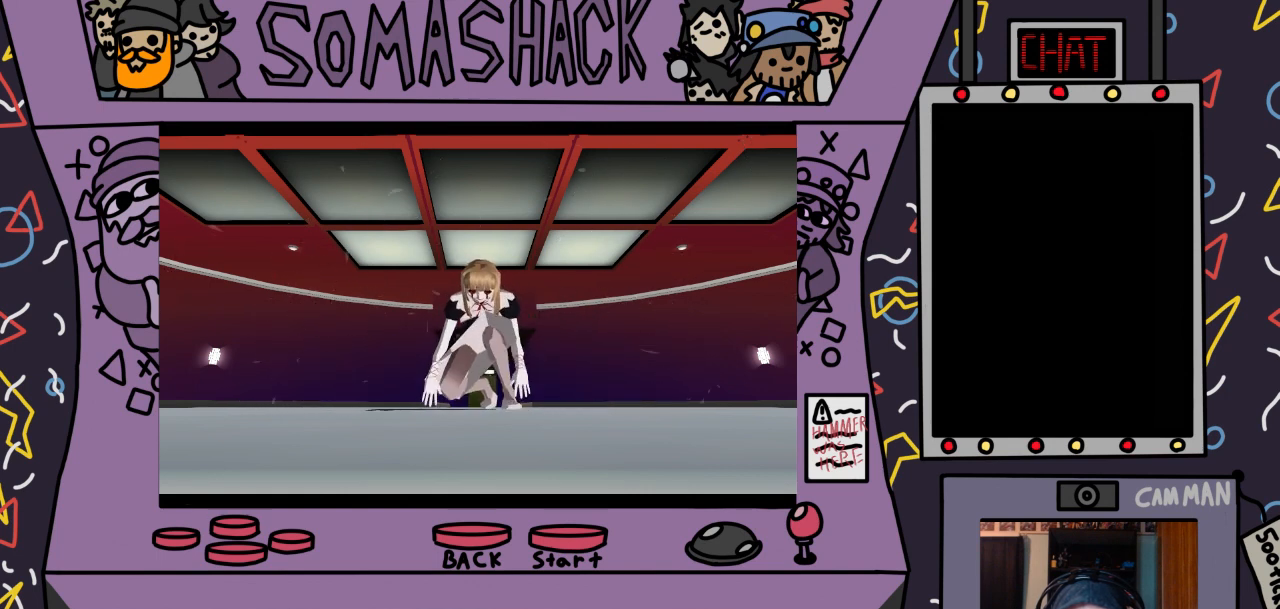
{"buttons": ["R2"], "left_stick": "center", "right_stick": "center", "events": []}
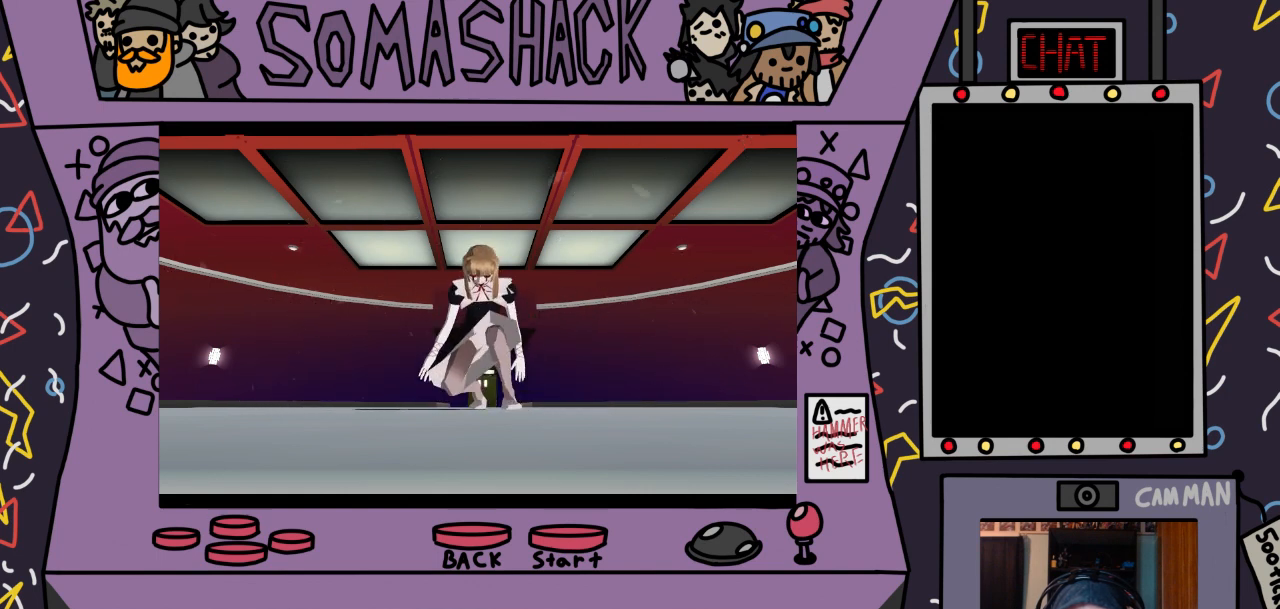
{"buttons": ["R2"], "left_stick": "center", "right_stick": "center", "events": []}
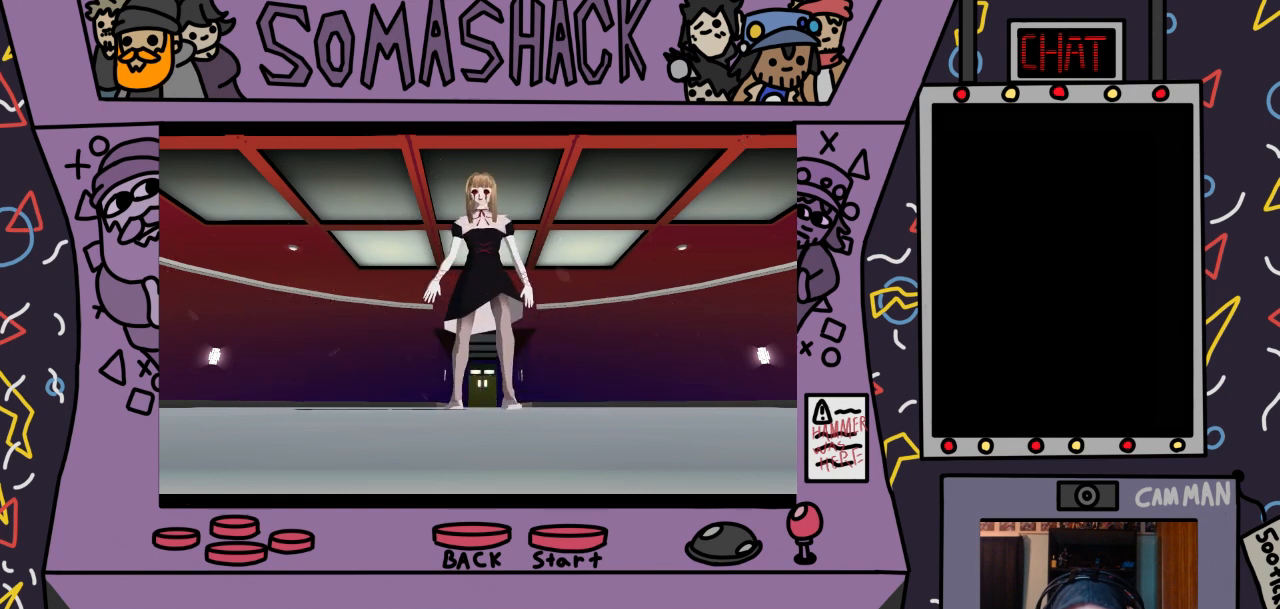
{"buttons": ["R2"], "left_stick": "center", "right_stick": "center", "events": []}
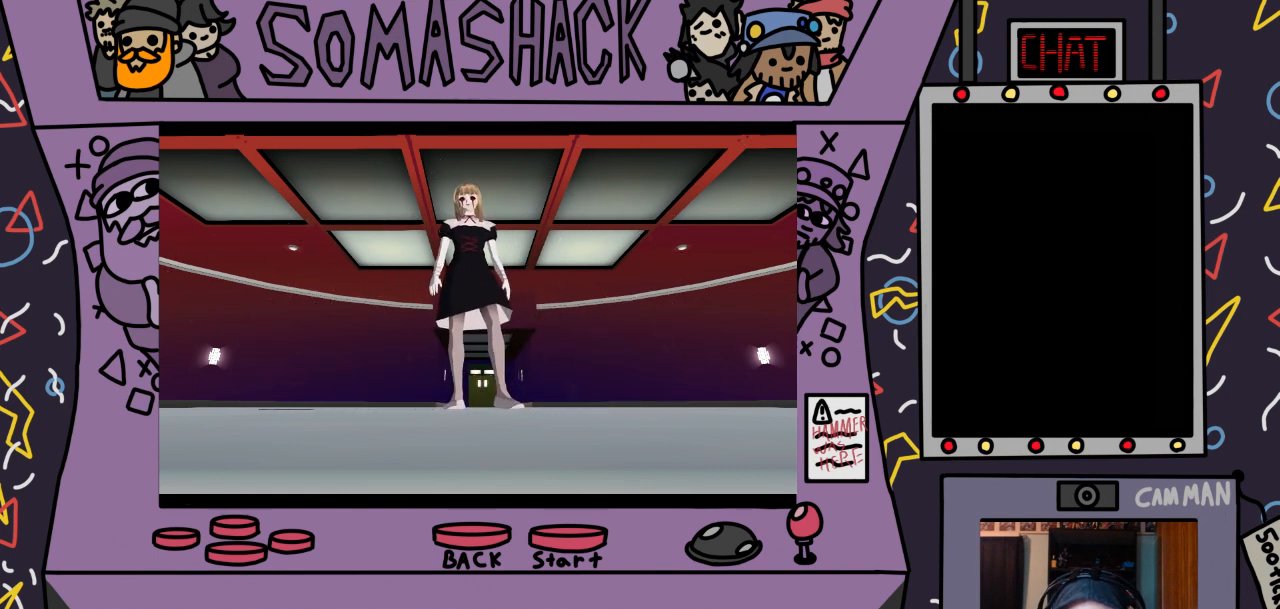
{"buttons": ["R2"], "left_stick": "center", "right_stick": "center", "events": []}
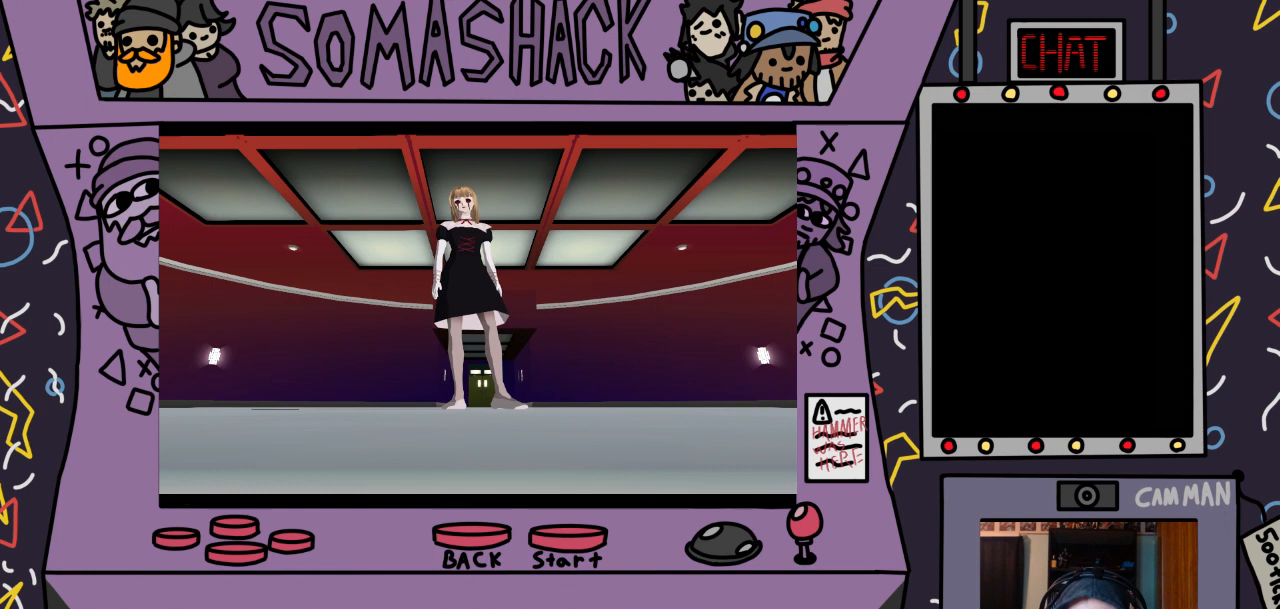
{"buttons": ["R2"], "left_stick": "center", "right_stick": "center", "events": []}
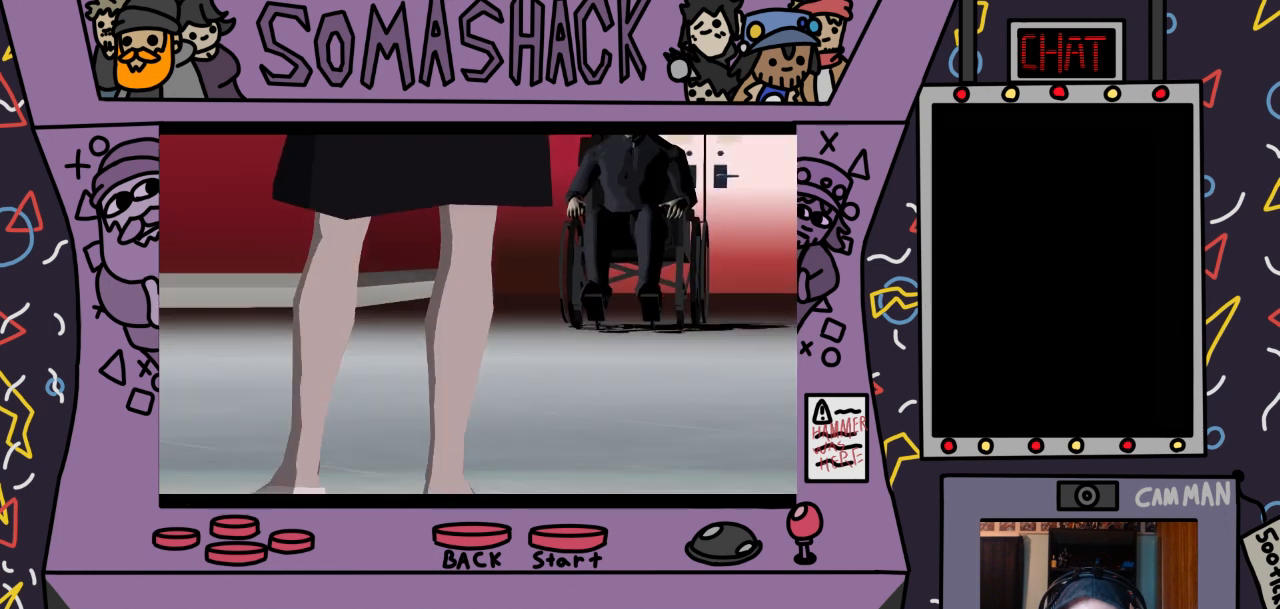
{"buttons": ["R2"], "left_stick": "center", "right_stick": "center", "events": []}
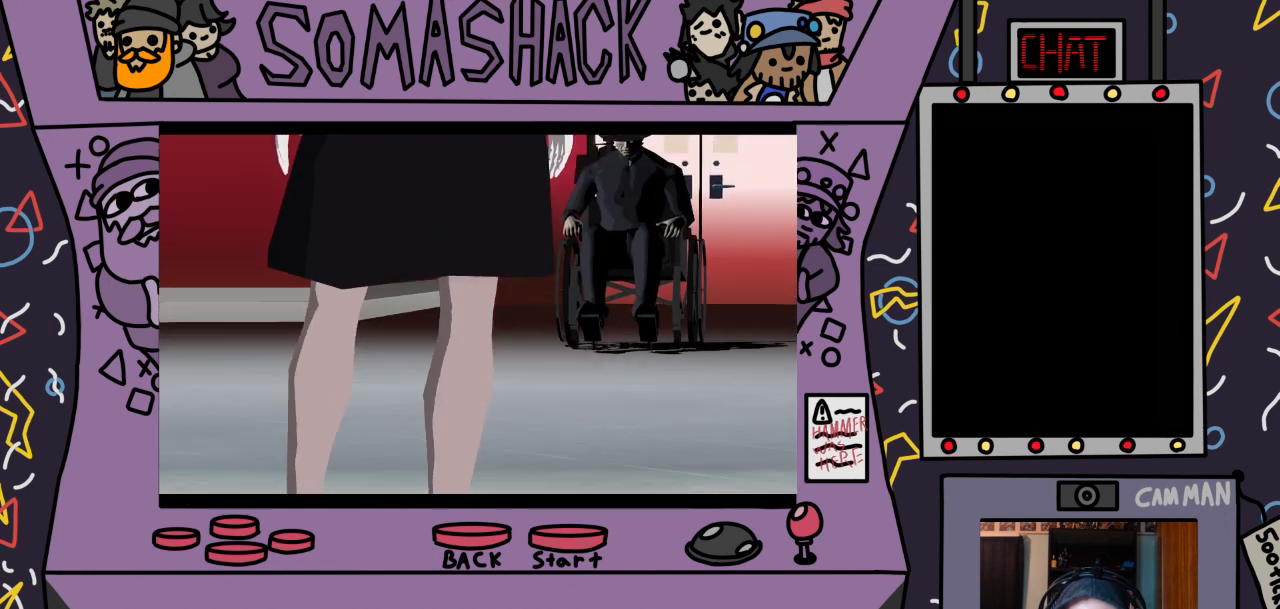
{"buttons": [], "left_stick": "center", "right_stick": "center", "events": [[200, "R2", "up"]]}